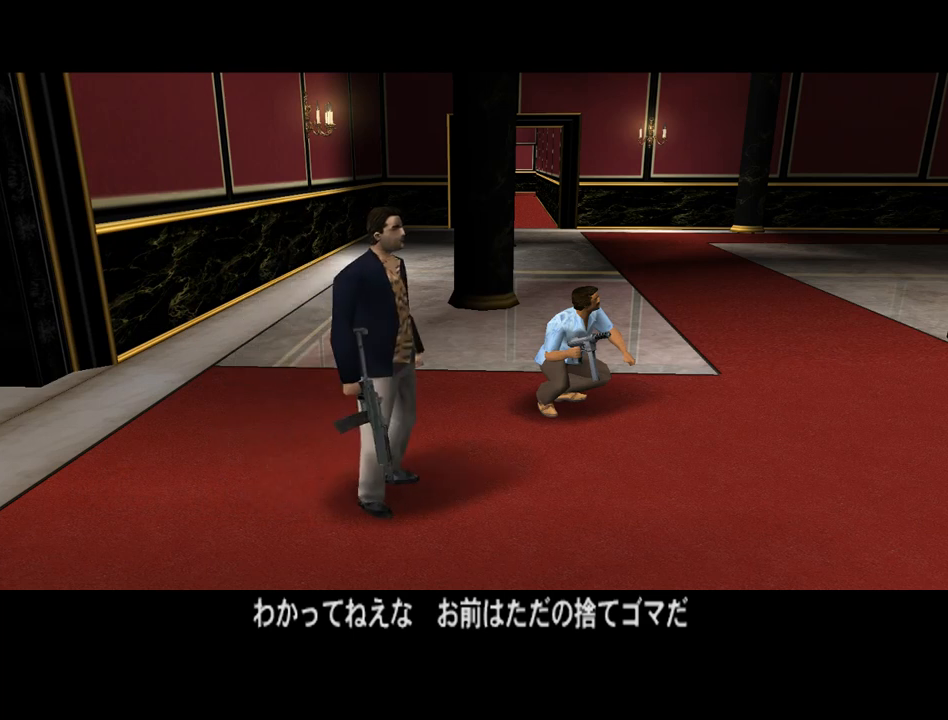
Gameplay with keyboard and mouse; each line is a JSON object with the keys and mouse buttons held at the frame after it. "events" lists presses ("down") and releases ("up") of "a", "alt", "c", "caps_lock", "ctrl", "d", "e", "escape", "f", "f1", "f2", "f3", "num6", "num9", "q", "return", "s", "shift", "space", "tab", "v", "w", "mouse_left", "mouse_wheel" and "mouse_right" between this image and that frame as [ms after this image, input, new state], when the widget could be followed in between. "mouse_left", "mouse_wheel", "mouse_right" = the "left", "wheel", "right" buttons of the "mouse" list. No other keys are recorded. "wheel" means that the mouse wheel is clicked or scrolled. Mouse movement is not recorded.
{"keys": [], "mouse": ["left"], "events": [[367, "mouse_left", "down"]]}
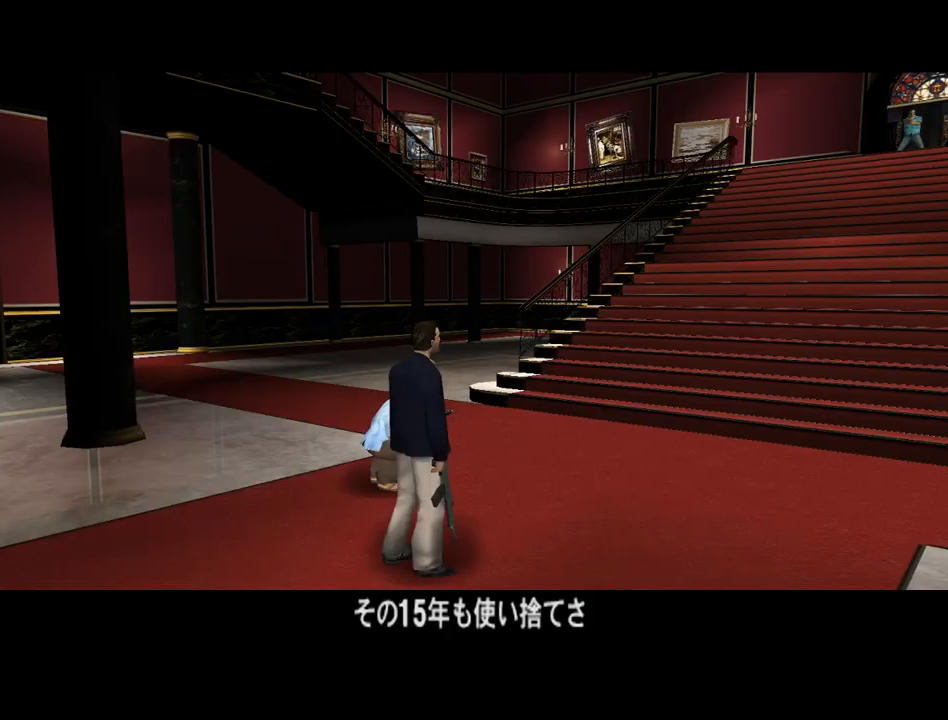
{"keys": [], "mouse": ["left"], "events": []}
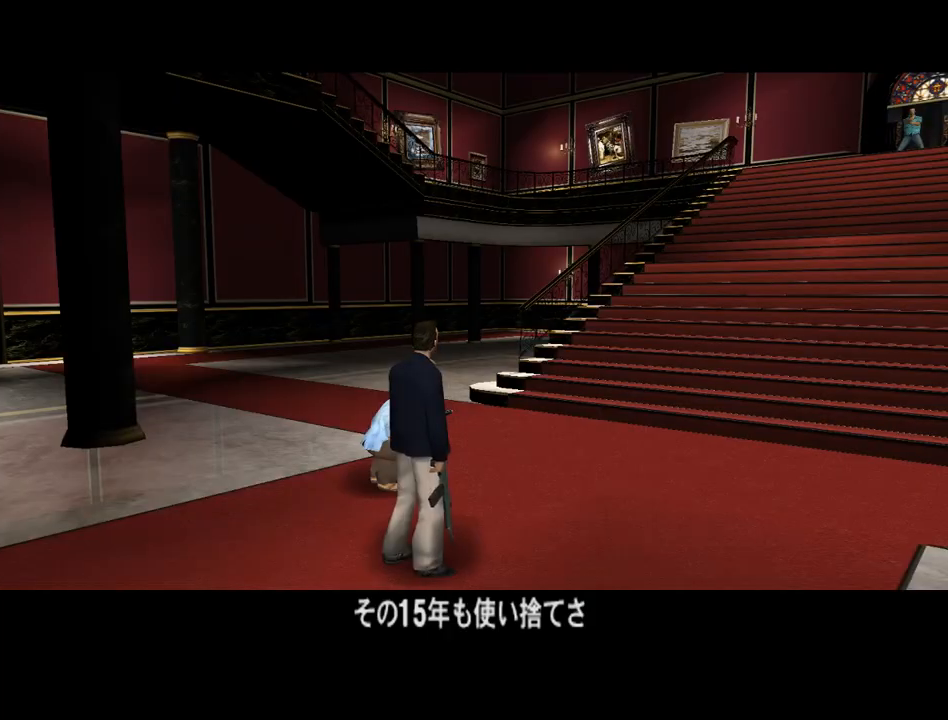
{"keys": [], "mouse": ["left"], "events": []}
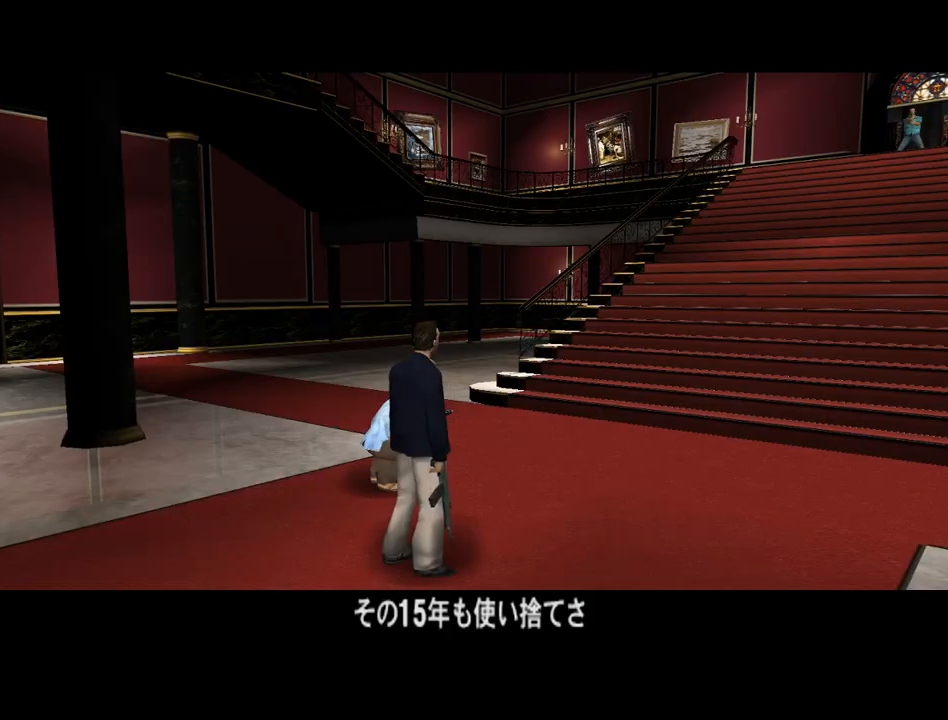
{"keys": [], "mouse": ["left"], "events": []}
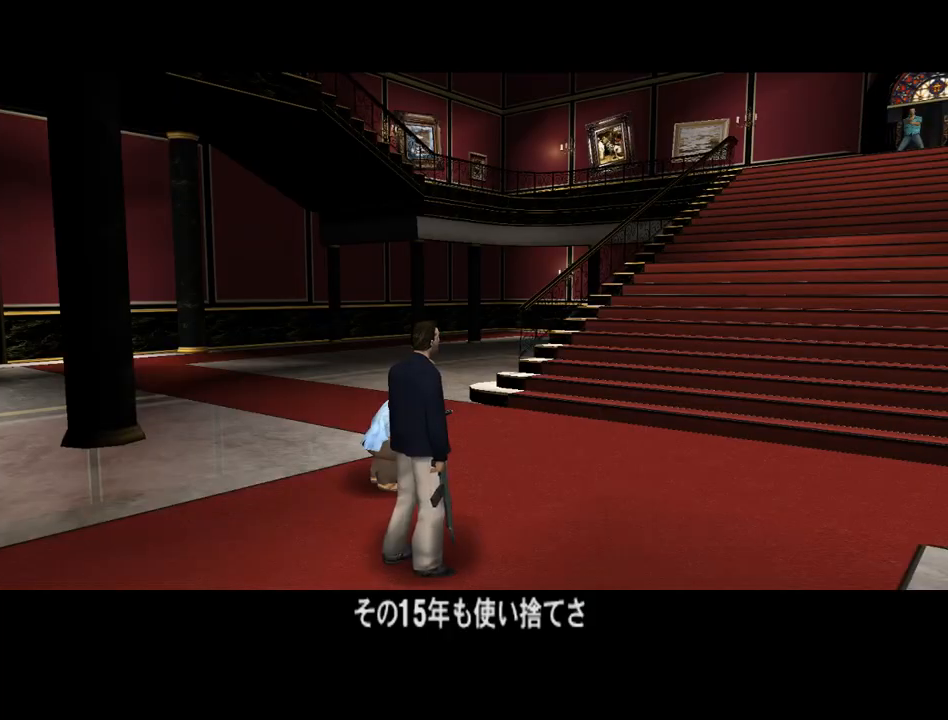
{"keys": [], "mouse": ["left"], "events": []}
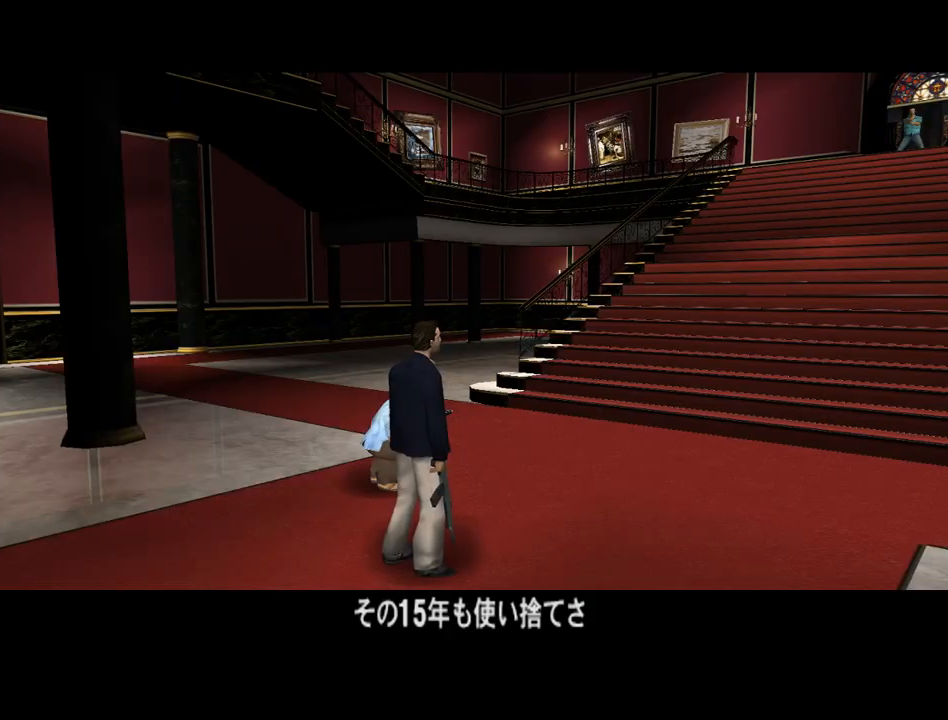
{"keys": [], "mouse": ["left"], "events": []}
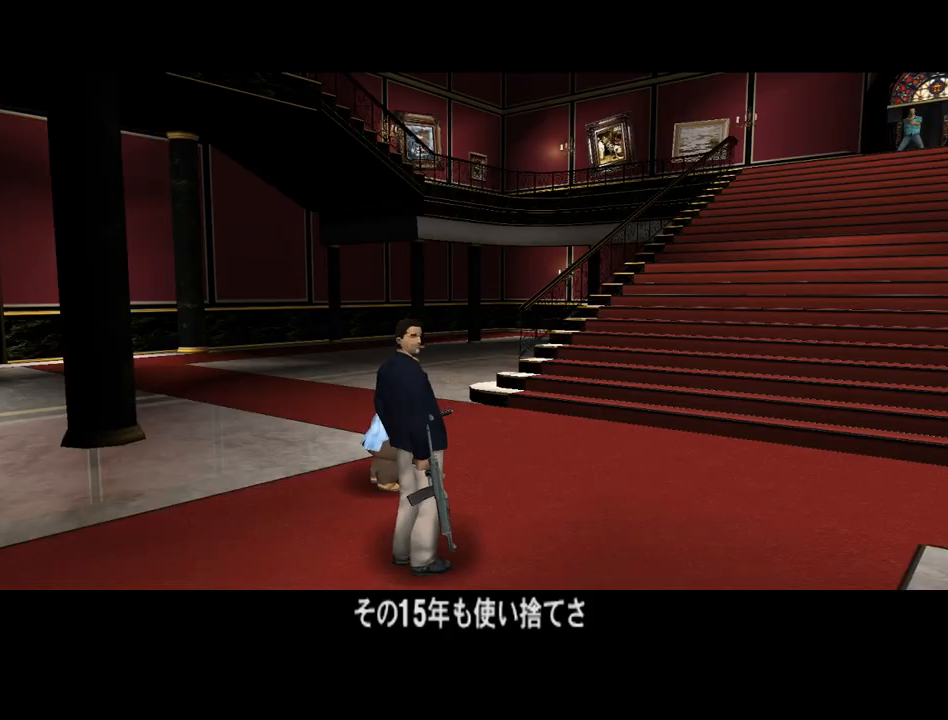
{"keys": [], "mouse": ["left"], "events": []}
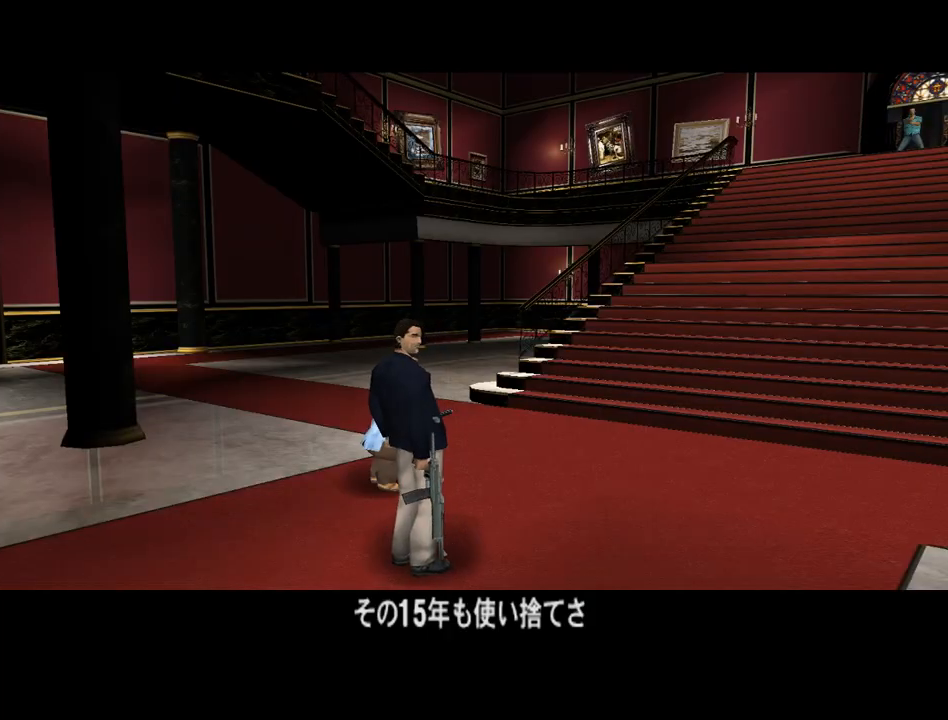
{"keys": [], "mouse": ["left"], "events": []}
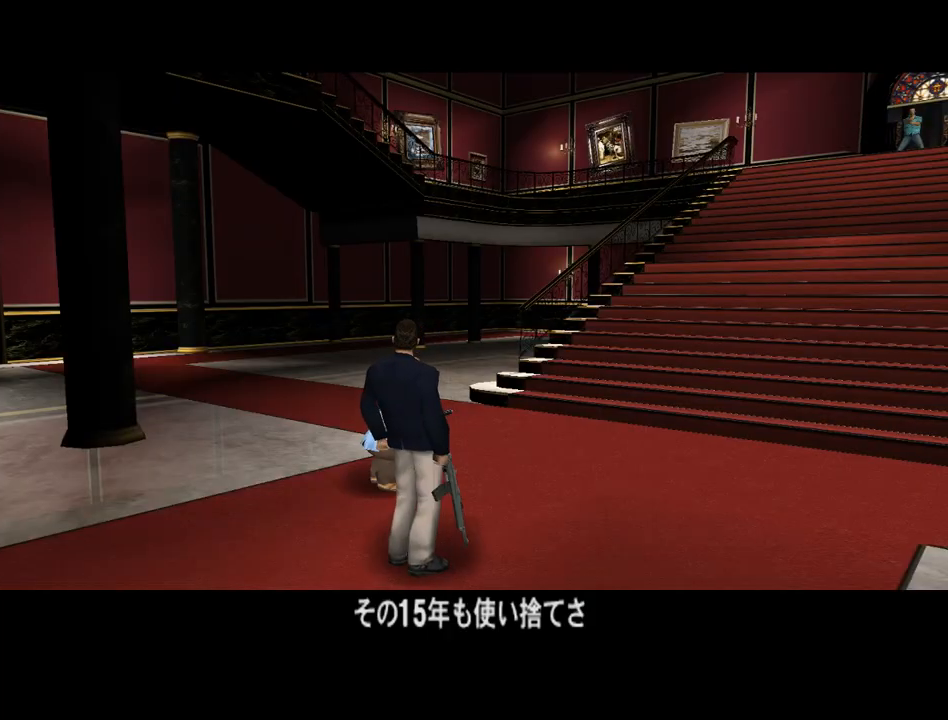
{"keys": [], "mouse": ["left"], "events": []}
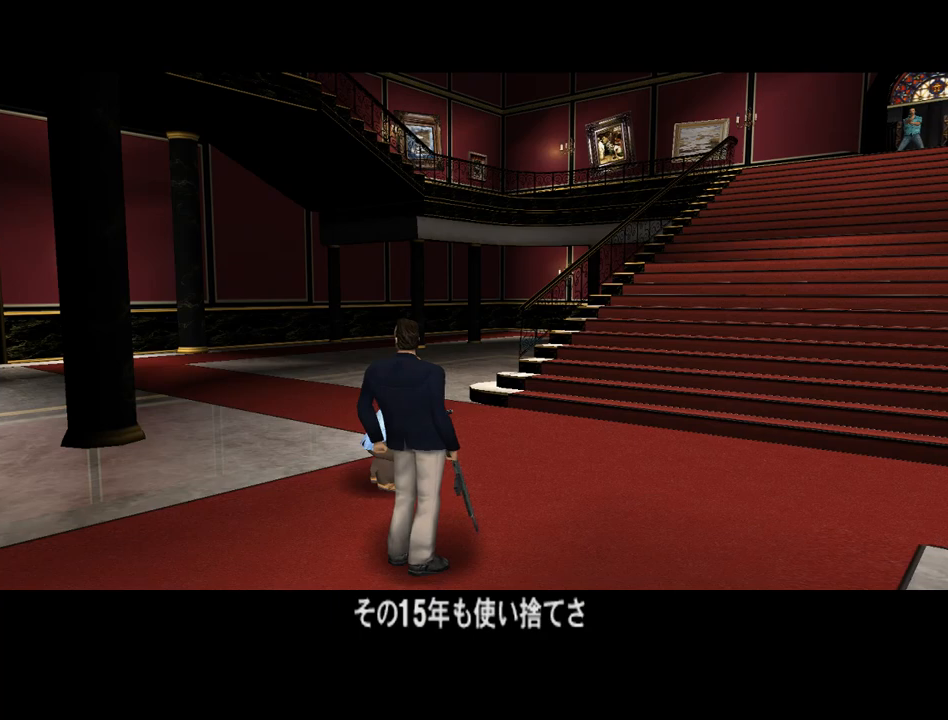
{"keys": [], "mouse": ["left"], "events": []}
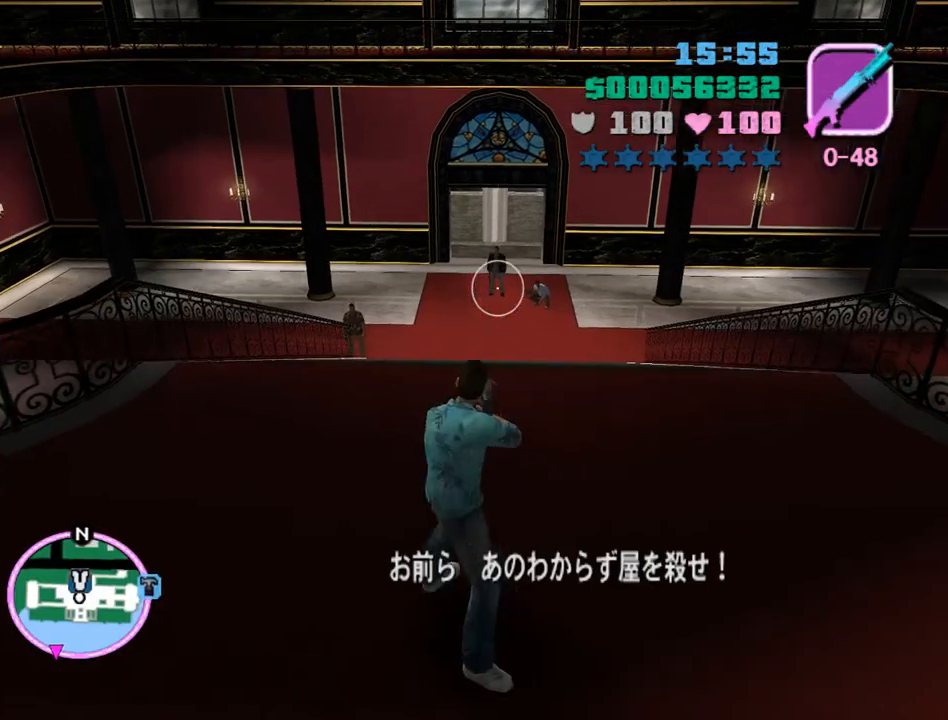
{"keys": [], "mouse": ["left"], "events": []}
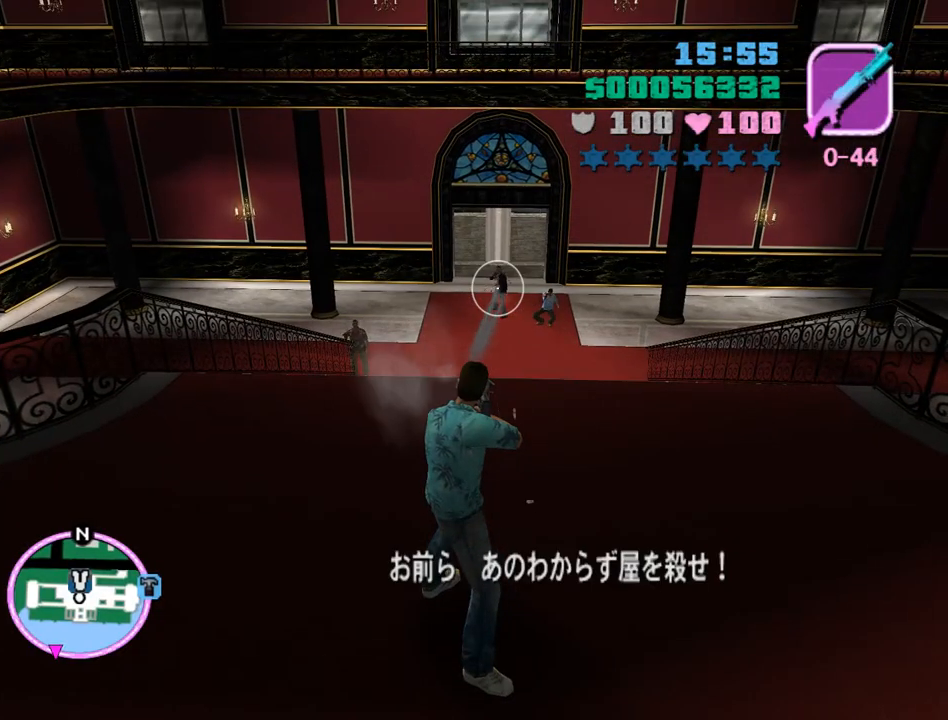
{"keys": [], "mouse": ["left"], "events": []}
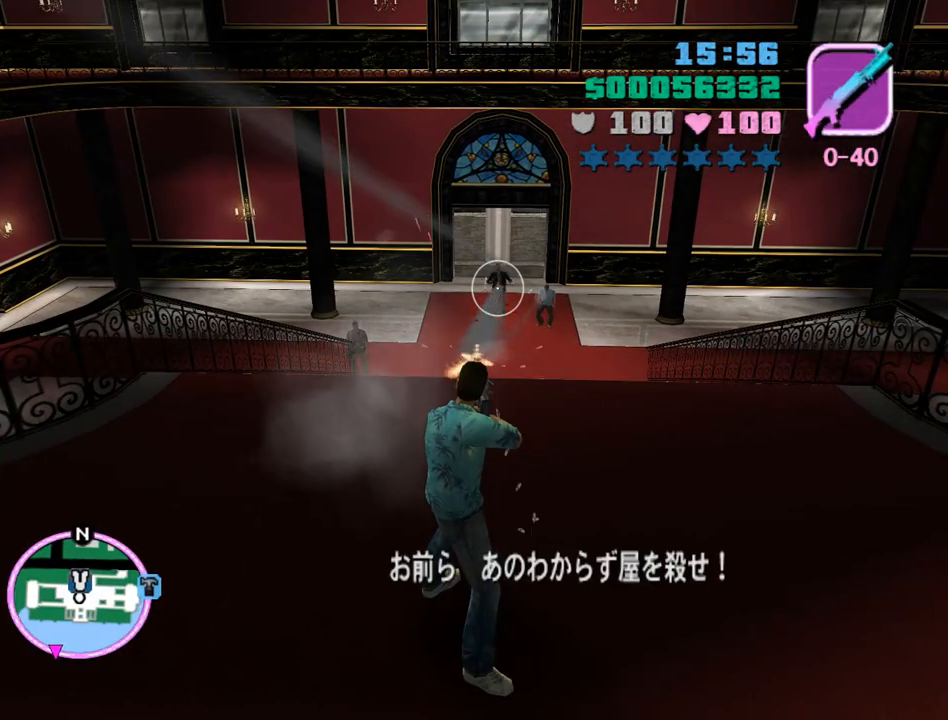
{"keys": [], "mouse": ["left"], "events": []}
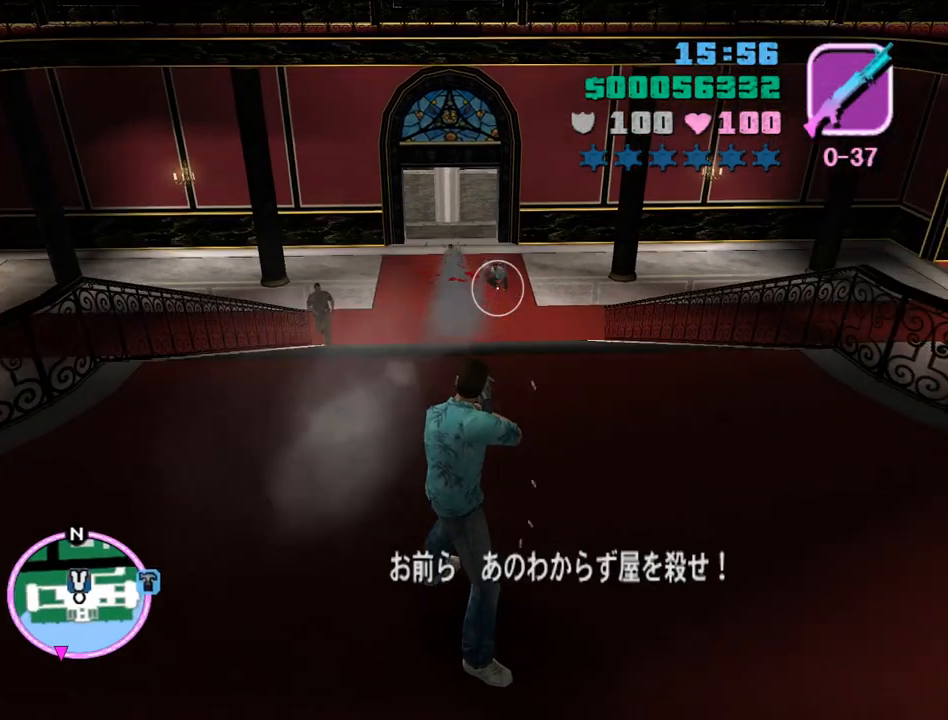
{"keys": [], "mouse": ["left"], "events": []}
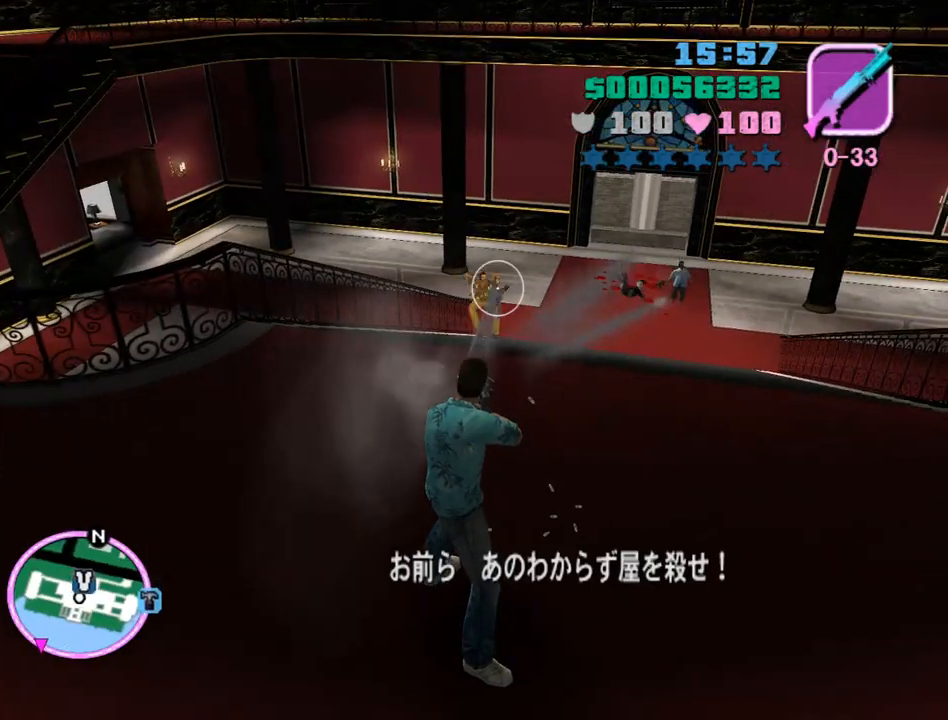
{"keys": [], "mouse": ["left"], "events": []}
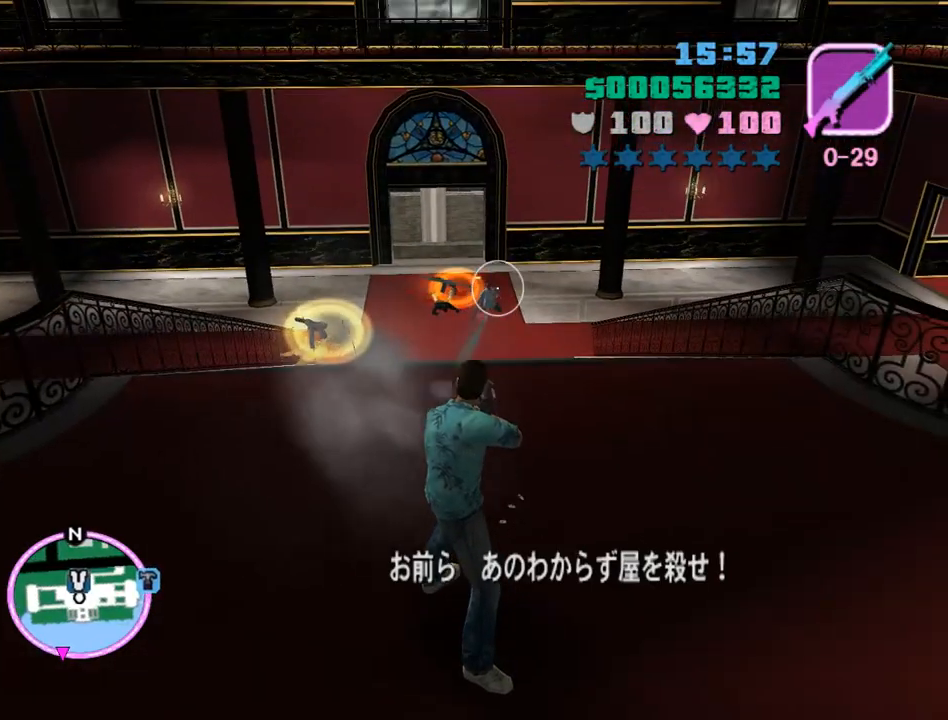
{"keys": [], "mouse": [], "events": [[133, "mouse_left", "up"]]}
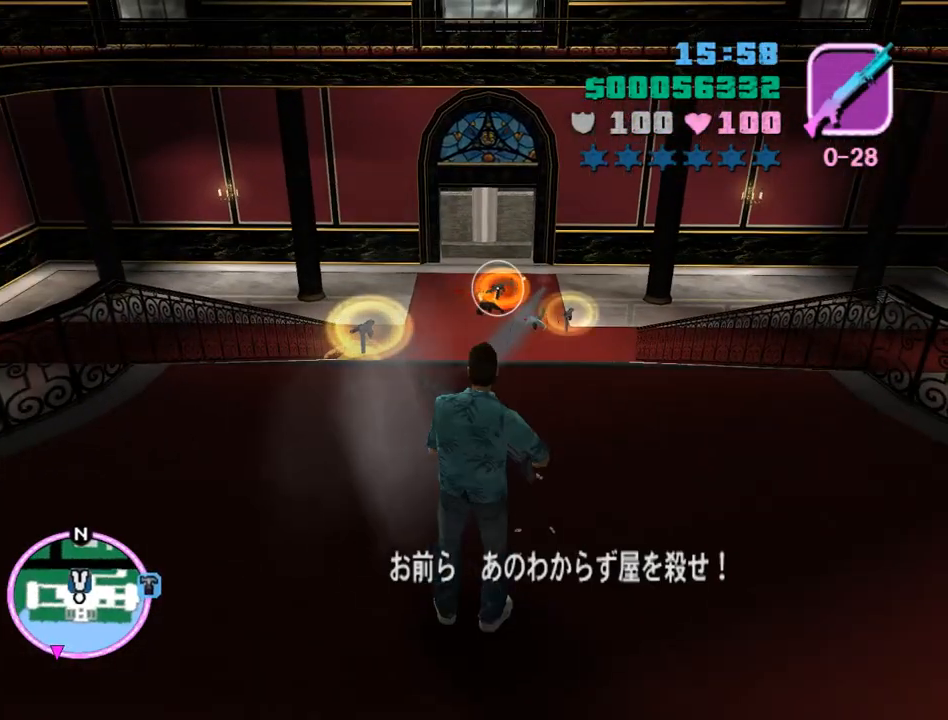
{"keys": ["d"], "mouse": [], "events": [[233, "d", "down"]]}
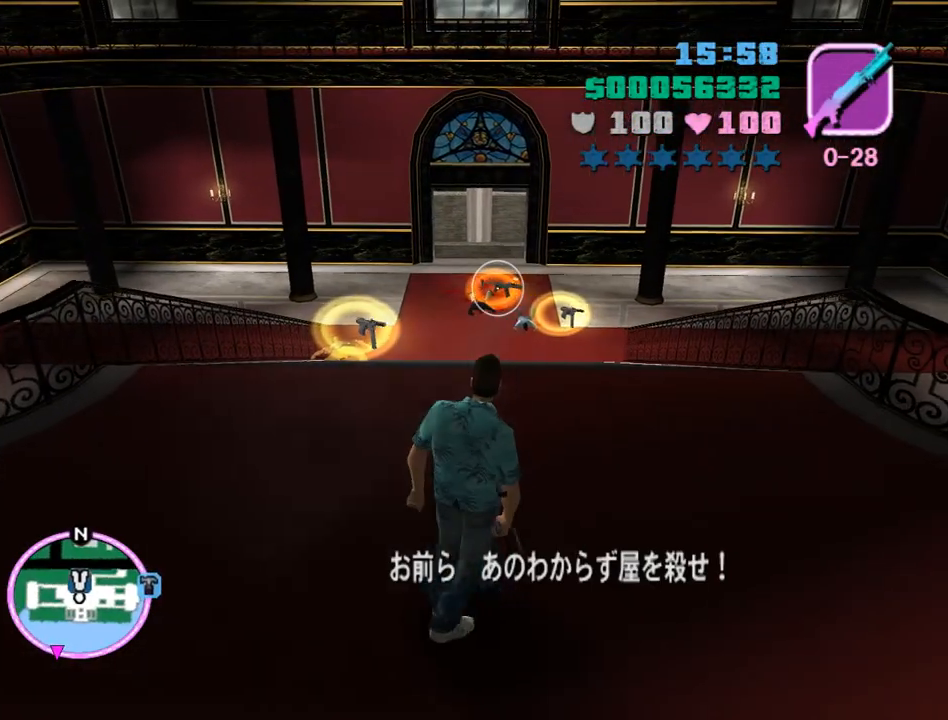
{"keys": ["d"], "mouse": [], "events": []}
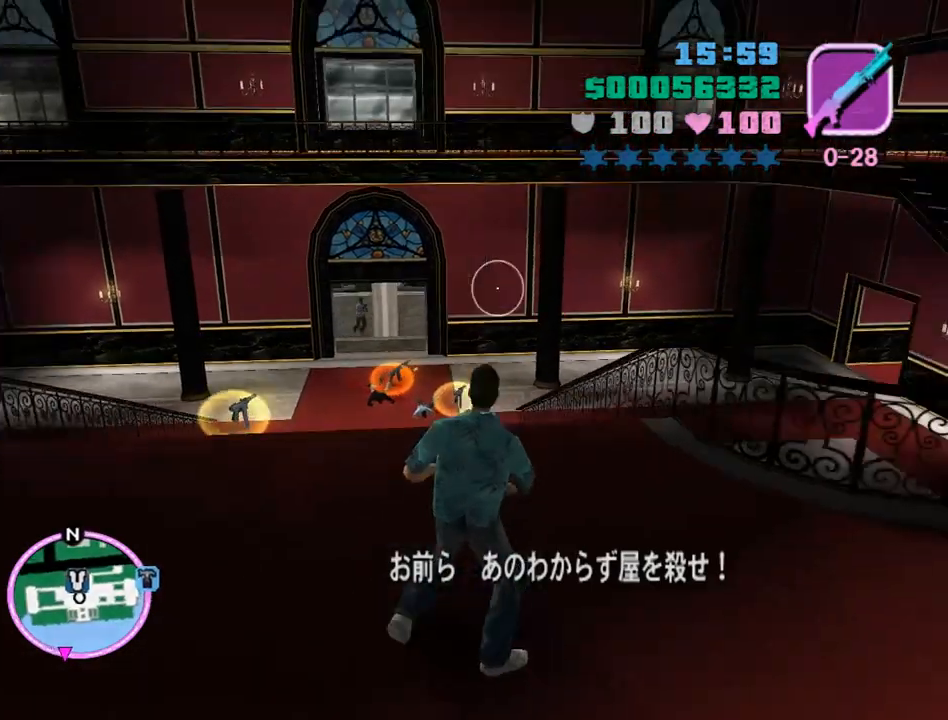
{"keys": [], "mouse": [], "events": [[267, "d", "up"]]}
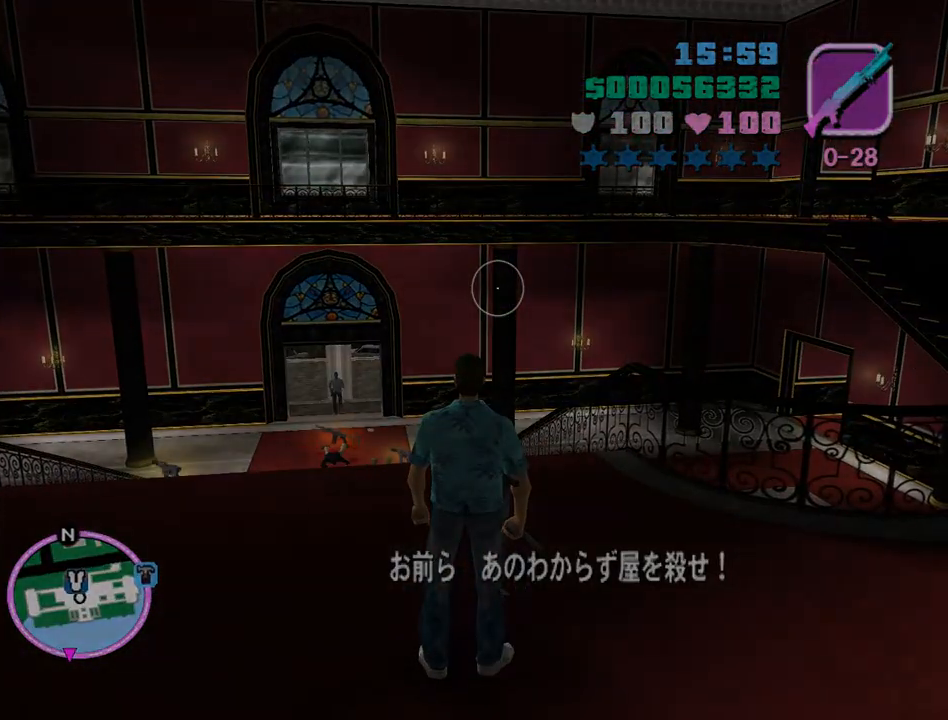
{"keys": [], "mouse": [], "events": []}
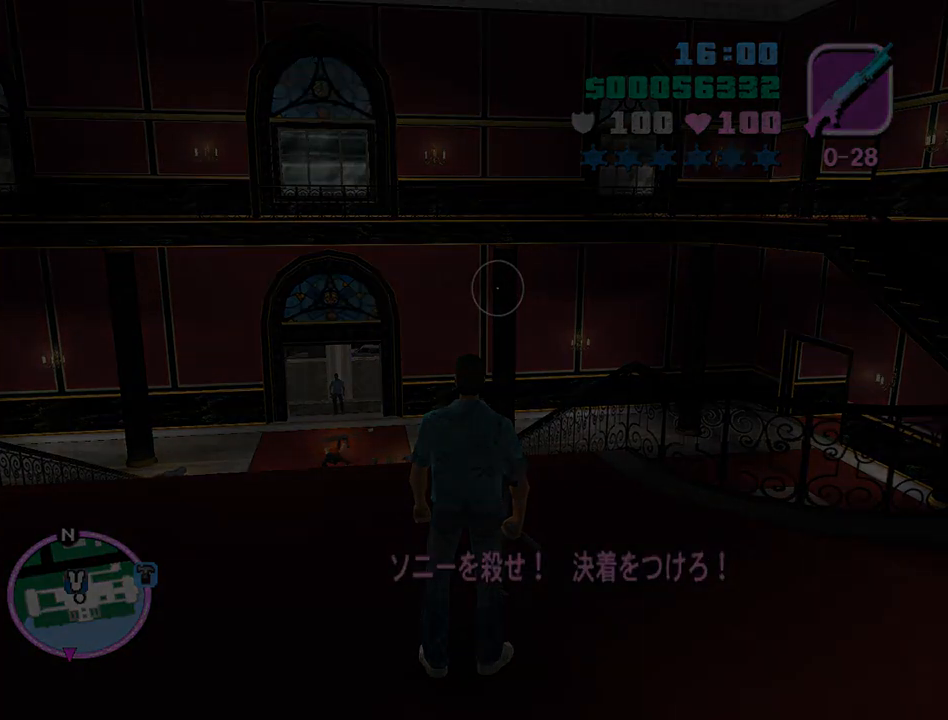
{"keys": [], "mouse": [], "events": []}
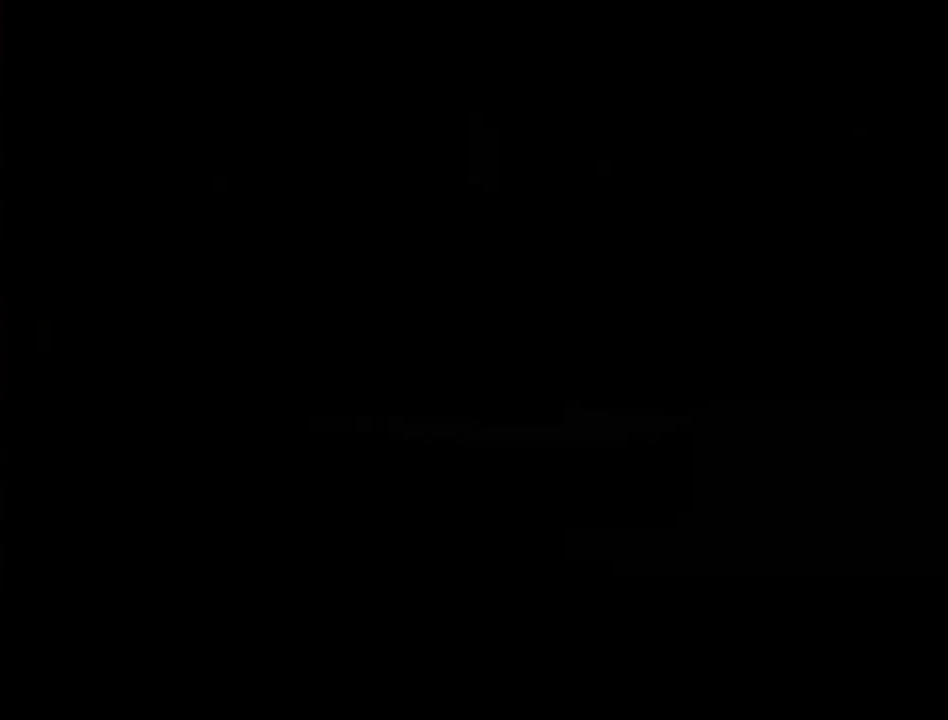
{"keys": [], "mouse": [], "events": []}
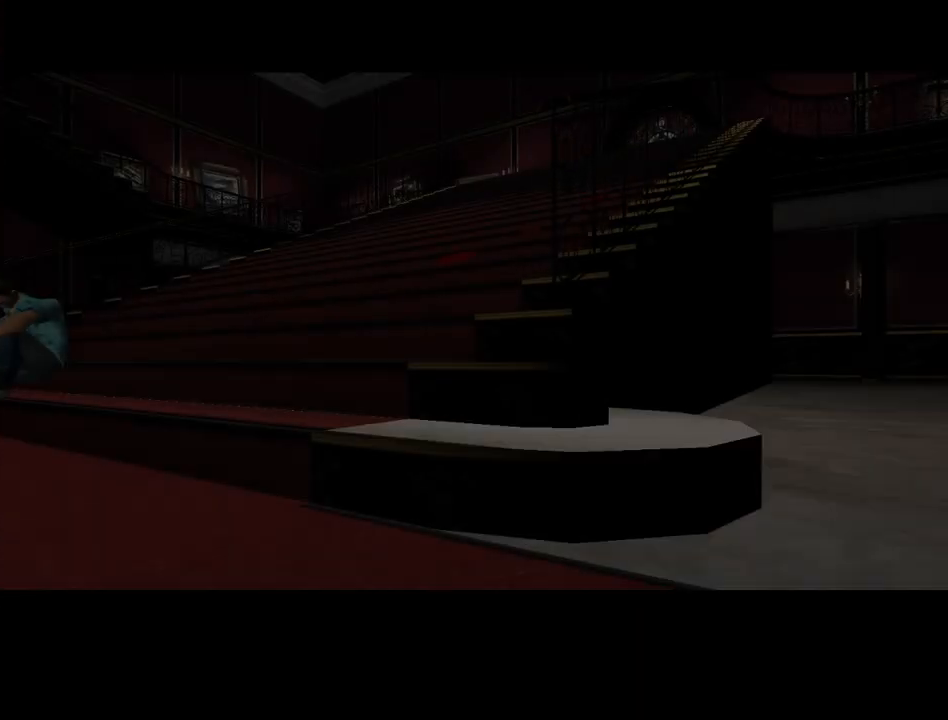
{"keys": [], "mouse": [], "events": []}
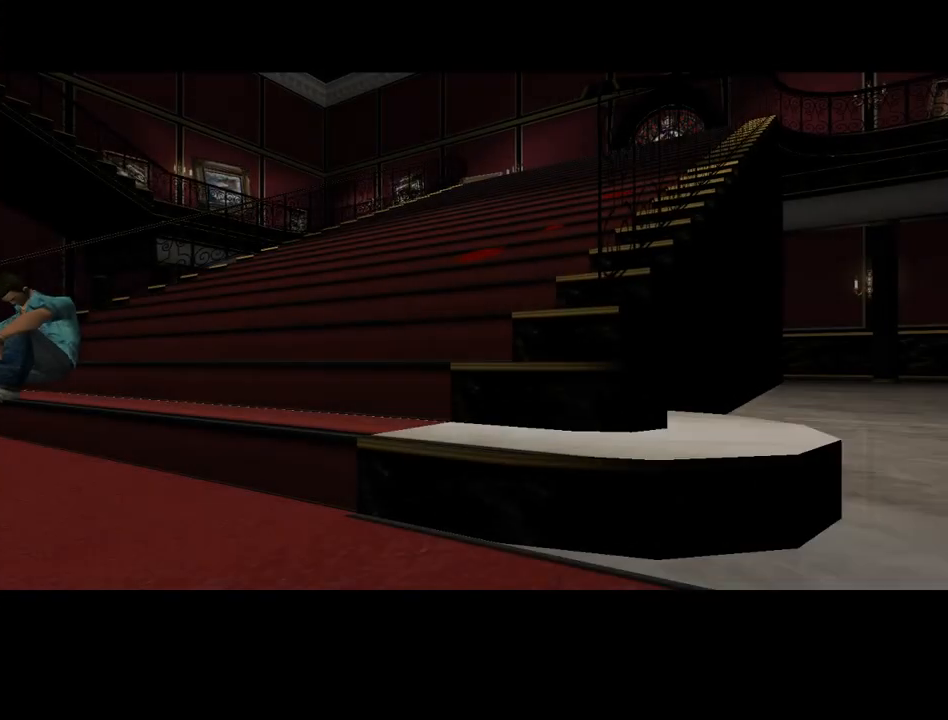
{"keys": [], "mouse": [], "events": []}
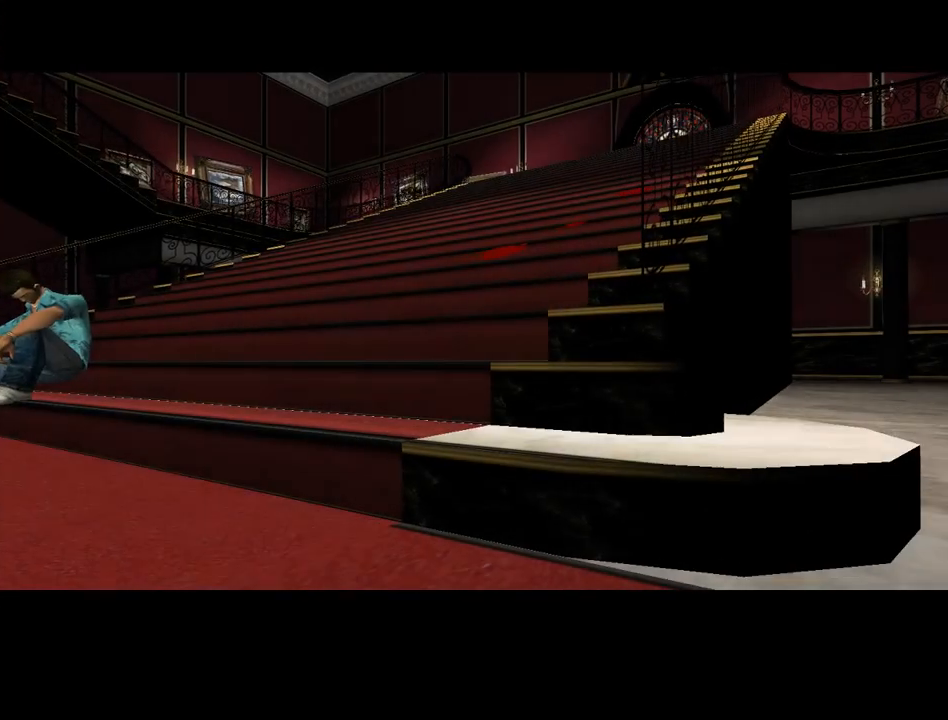
{"keys": [], "mouse": [], "events": []}
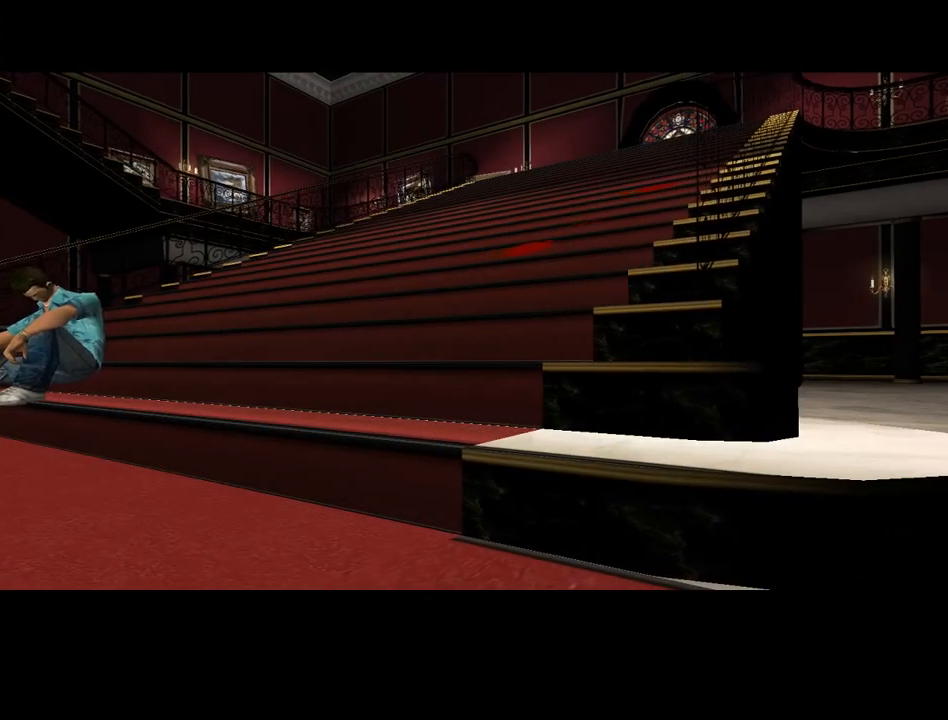
{"keys": [], "mouse": [], "events": []}
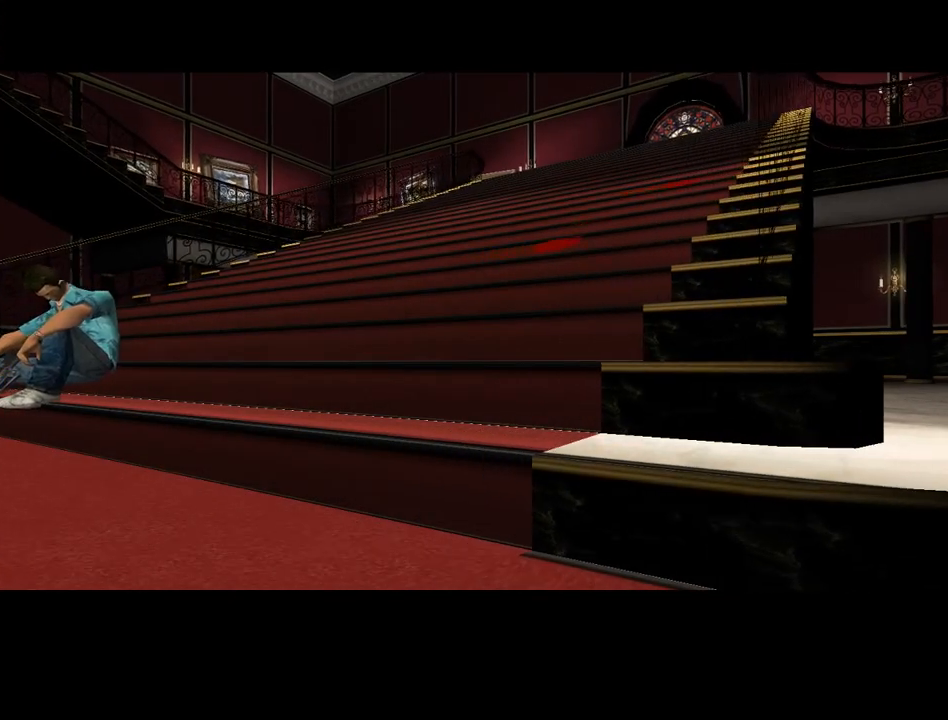
{"keys": [], "mouse": [], "events": []}